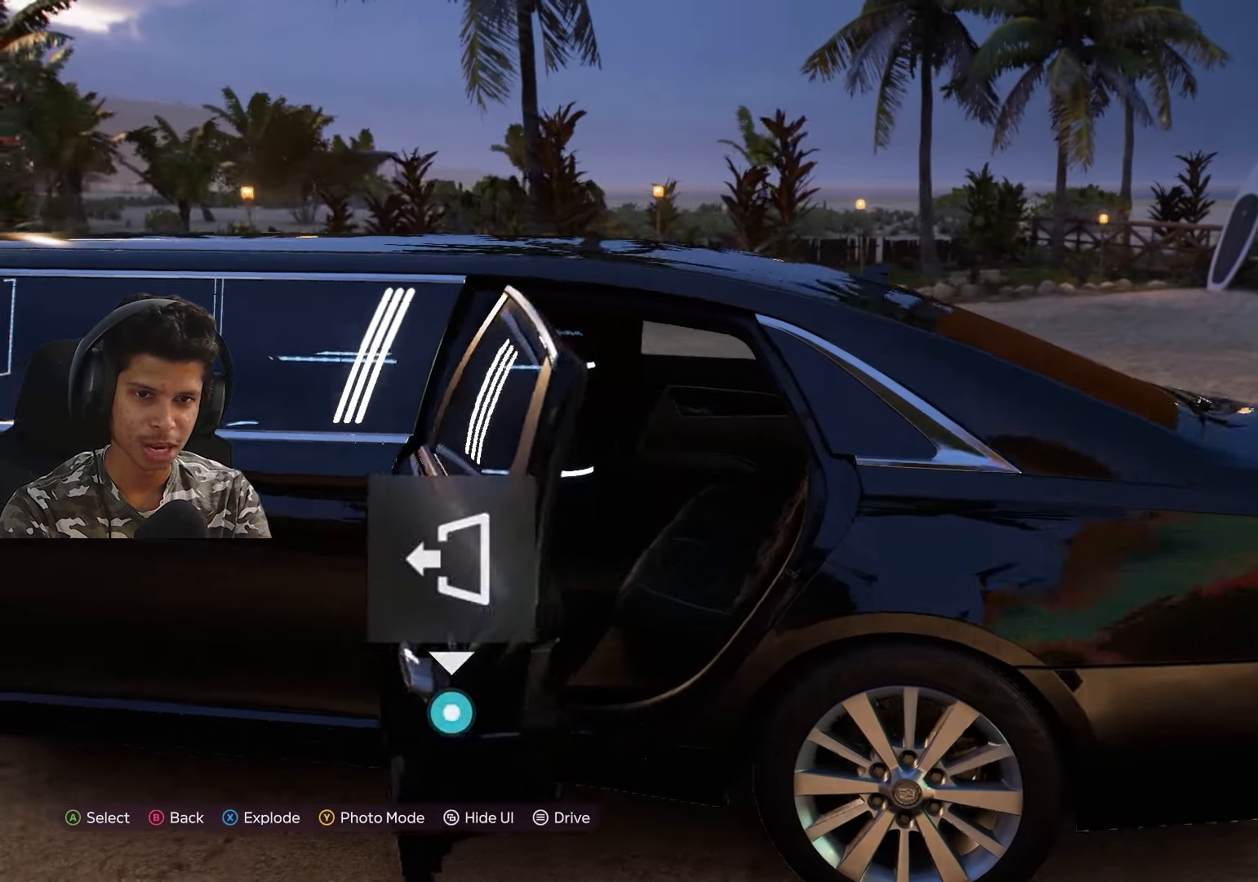
Gameplay with a controller (Xbox layout); each line is a JSON object with the inputs held at the frame after it. "events" lists button and stick changes between this image and that frame as [ms after this image, input, new state], when the widget could be followed in between.
{"buttons": [], "left_stick": "up", "right_stick": "left", "events": [[200, "right_stick", "left"]]}
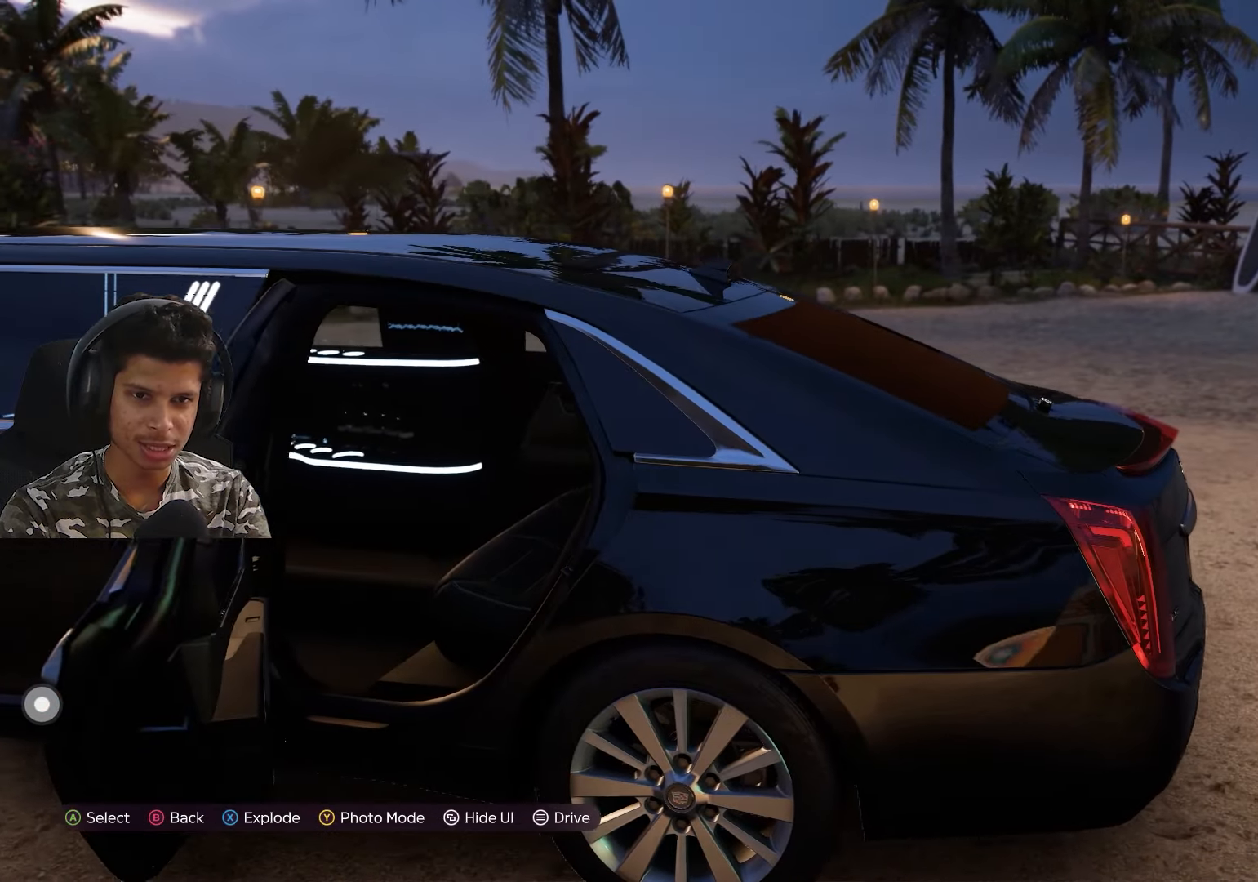
{"buttons": [], "left_stick": "up", "right_stick": "center", "events": [[100, "right_stick", "center"]]}
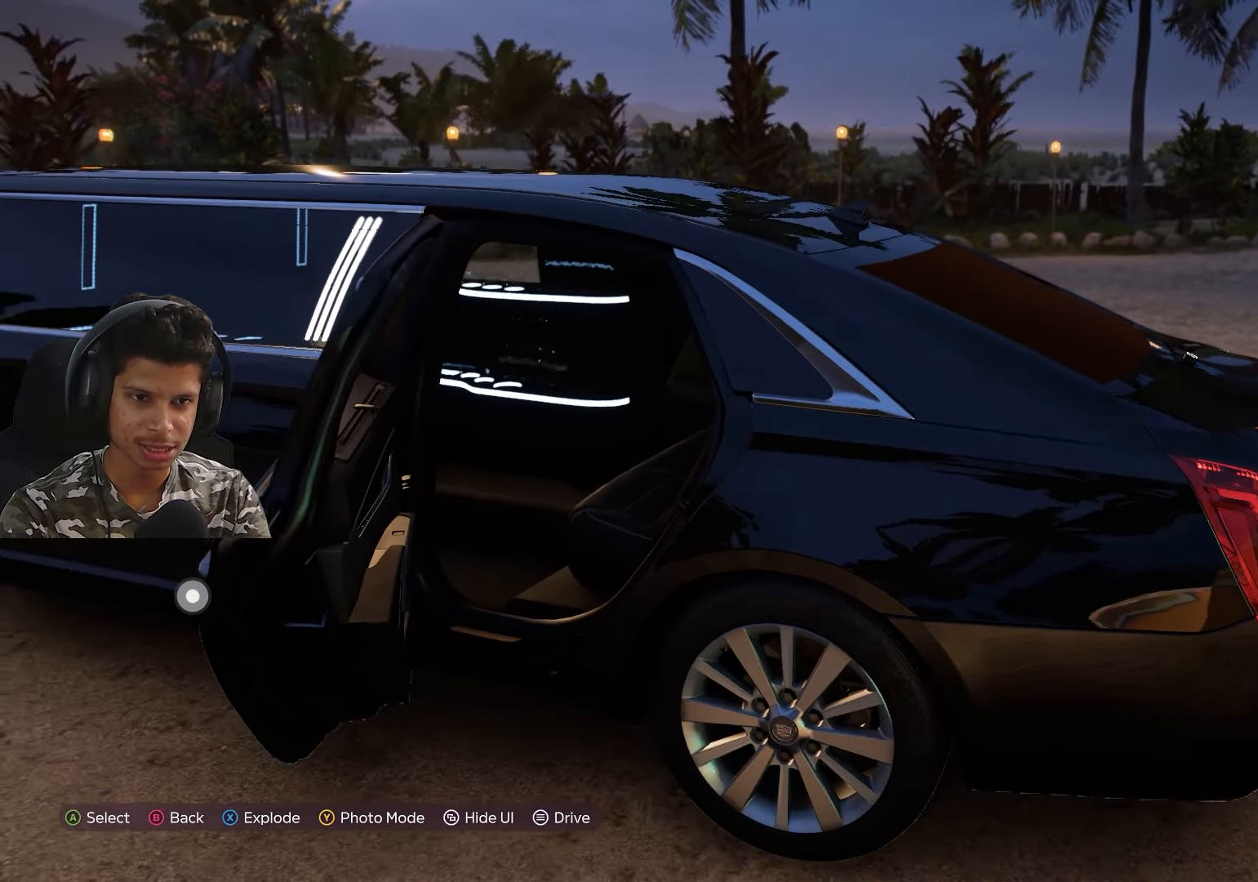
{"buttons": [], "left_stick": "up", "right_stick": "center", "events": []}
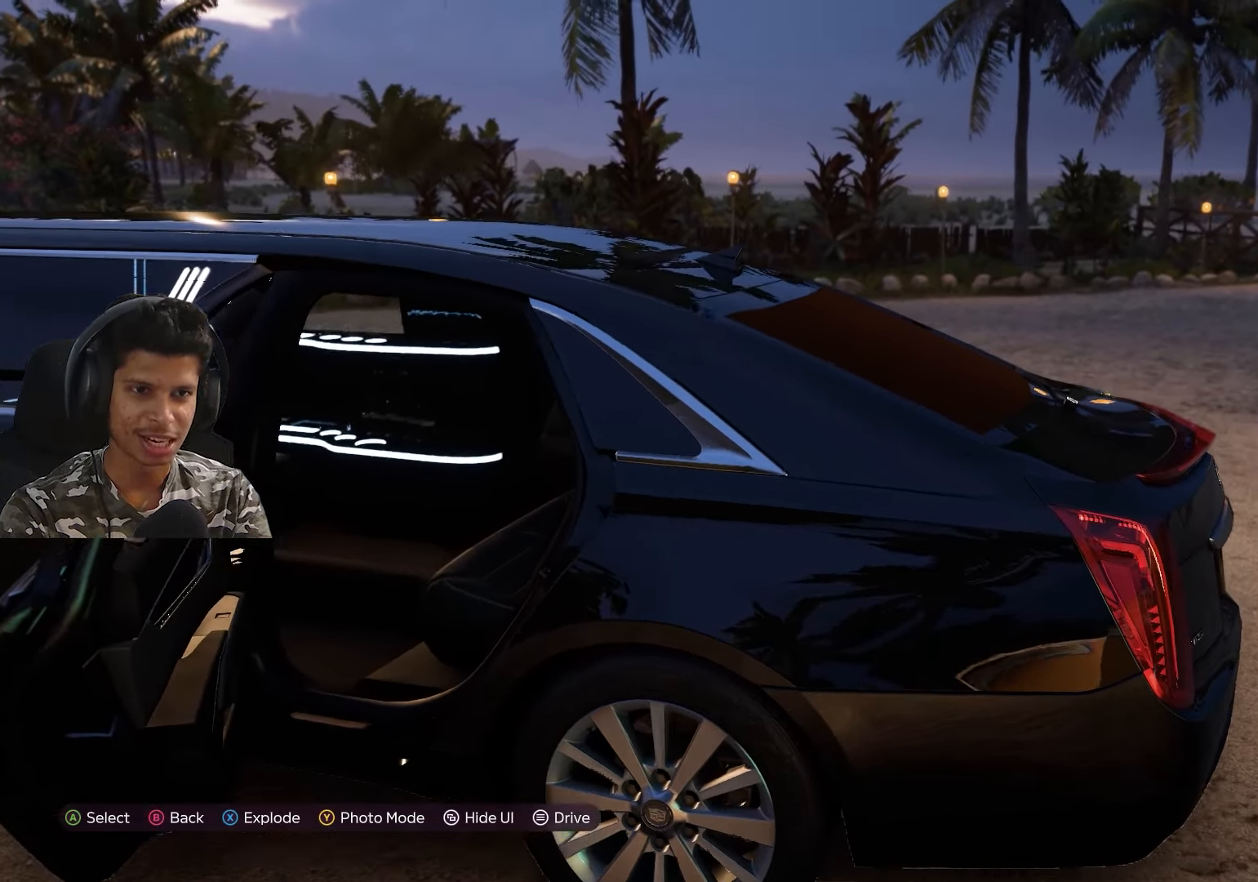
{"buttons": [], "left_stick": "center", "right_stick": "center", "events": [[200, "left_stick", "center"]]}
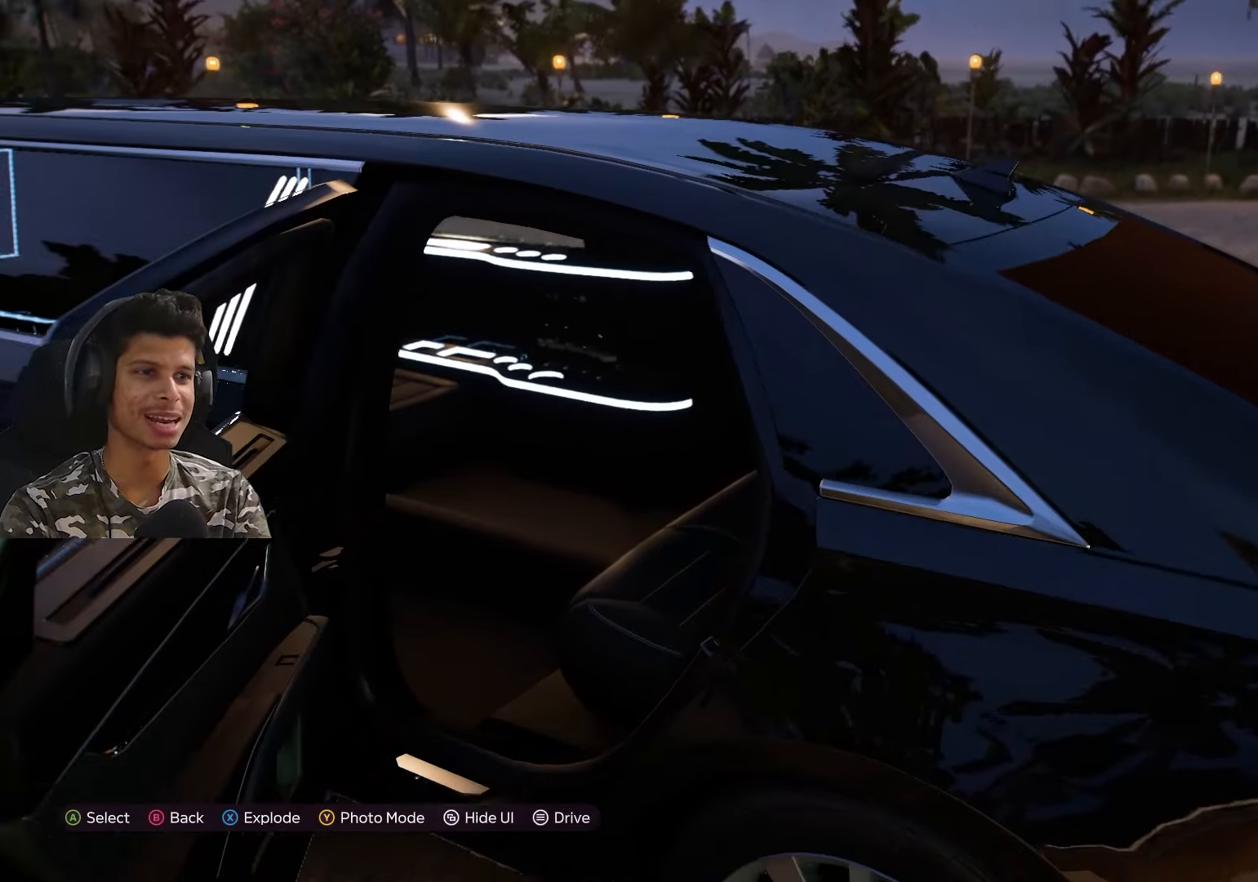
{"buttons": [], "left_stick": "center", "right_stick": "center", "events": []}
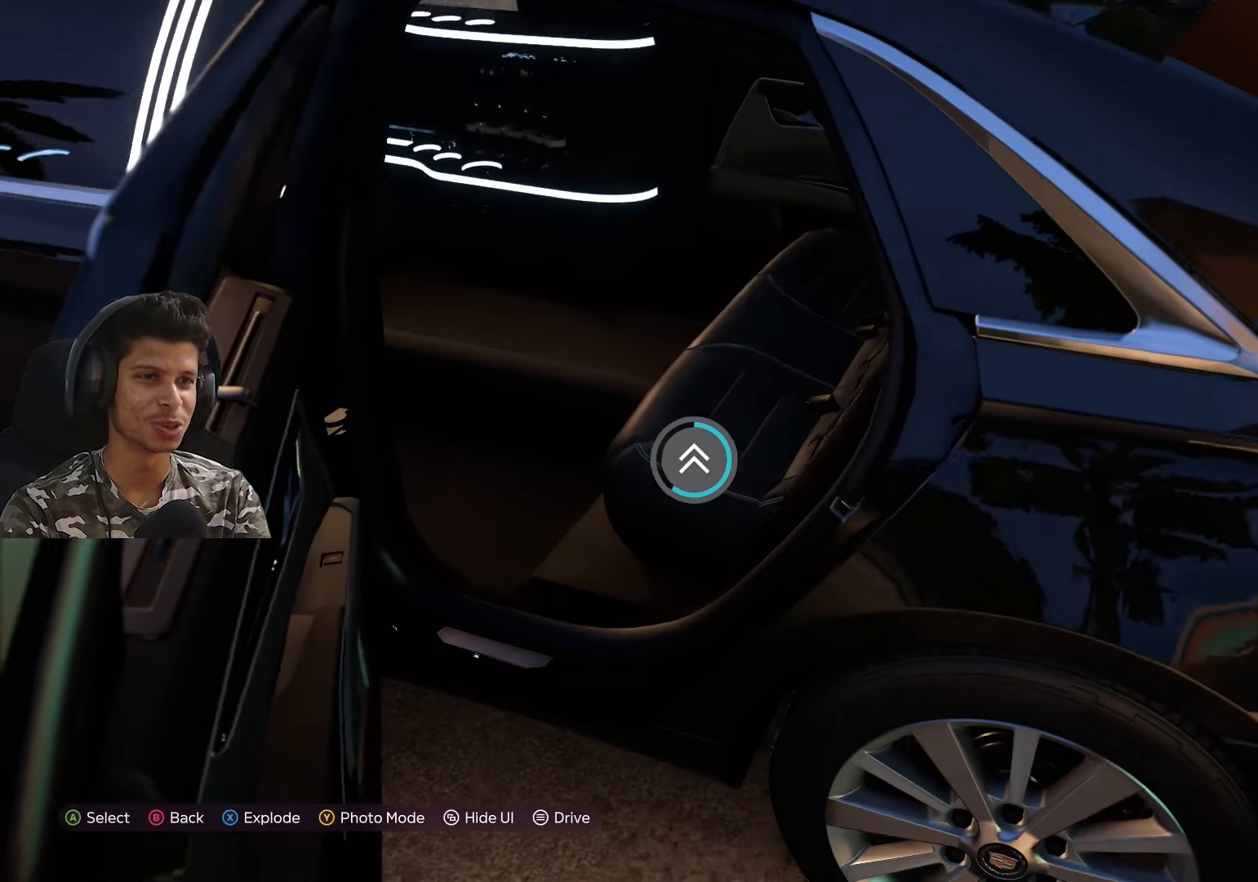
{"buttons": [], "left_stick": "center", "right_stick": "center", "events": []}
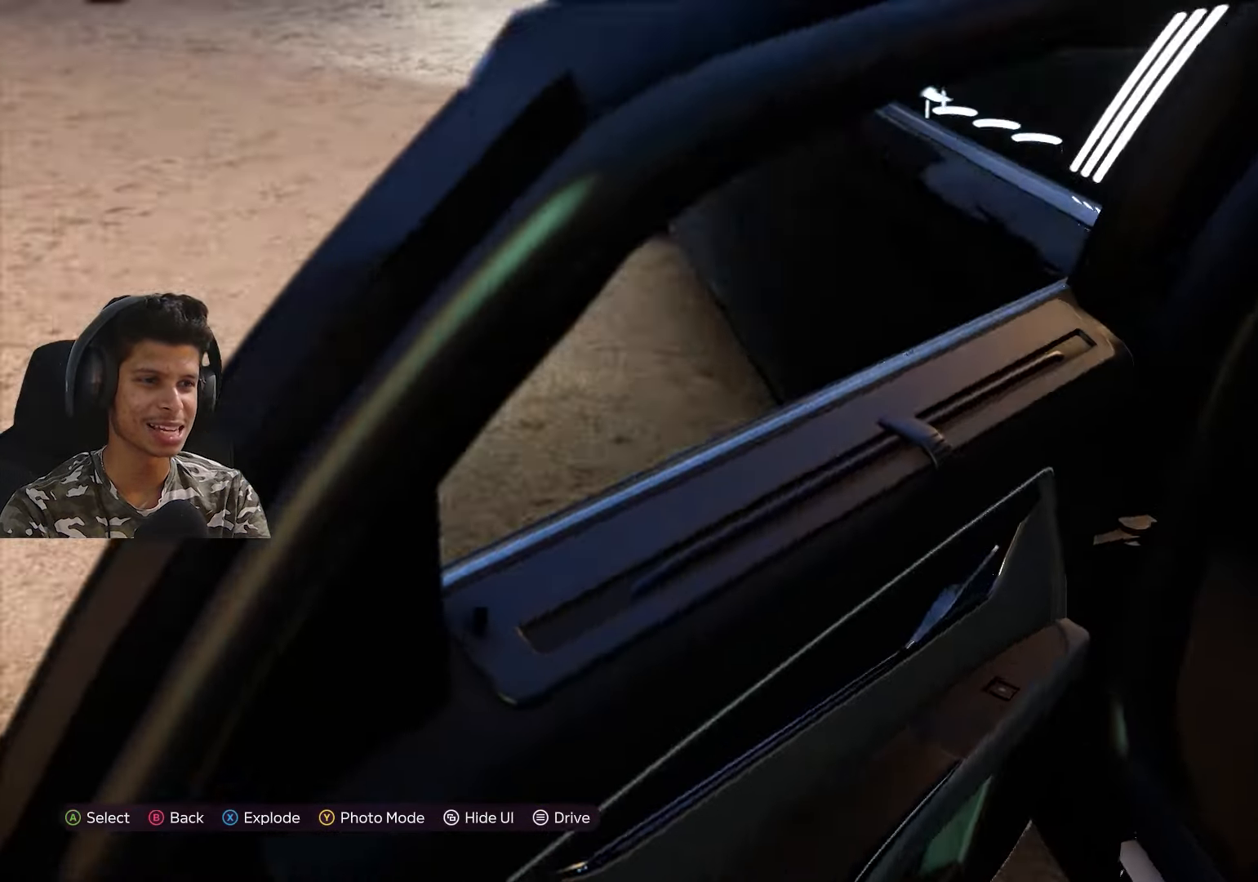
{"buttons": [], "left_stick": "center", "right_stick": "center", "events": []}
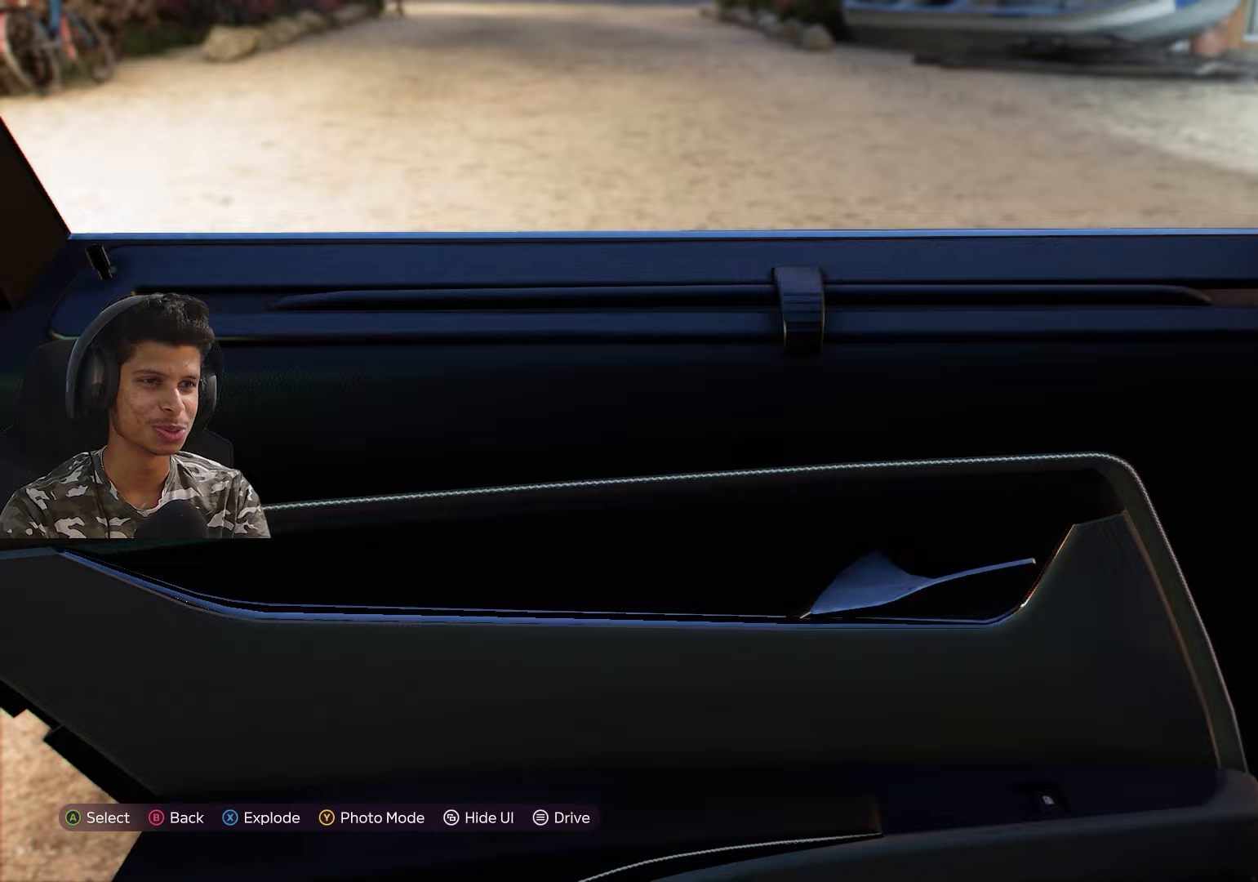
{"buttons": [], "left_stick": "center", "right_stick": "center", "events": []}
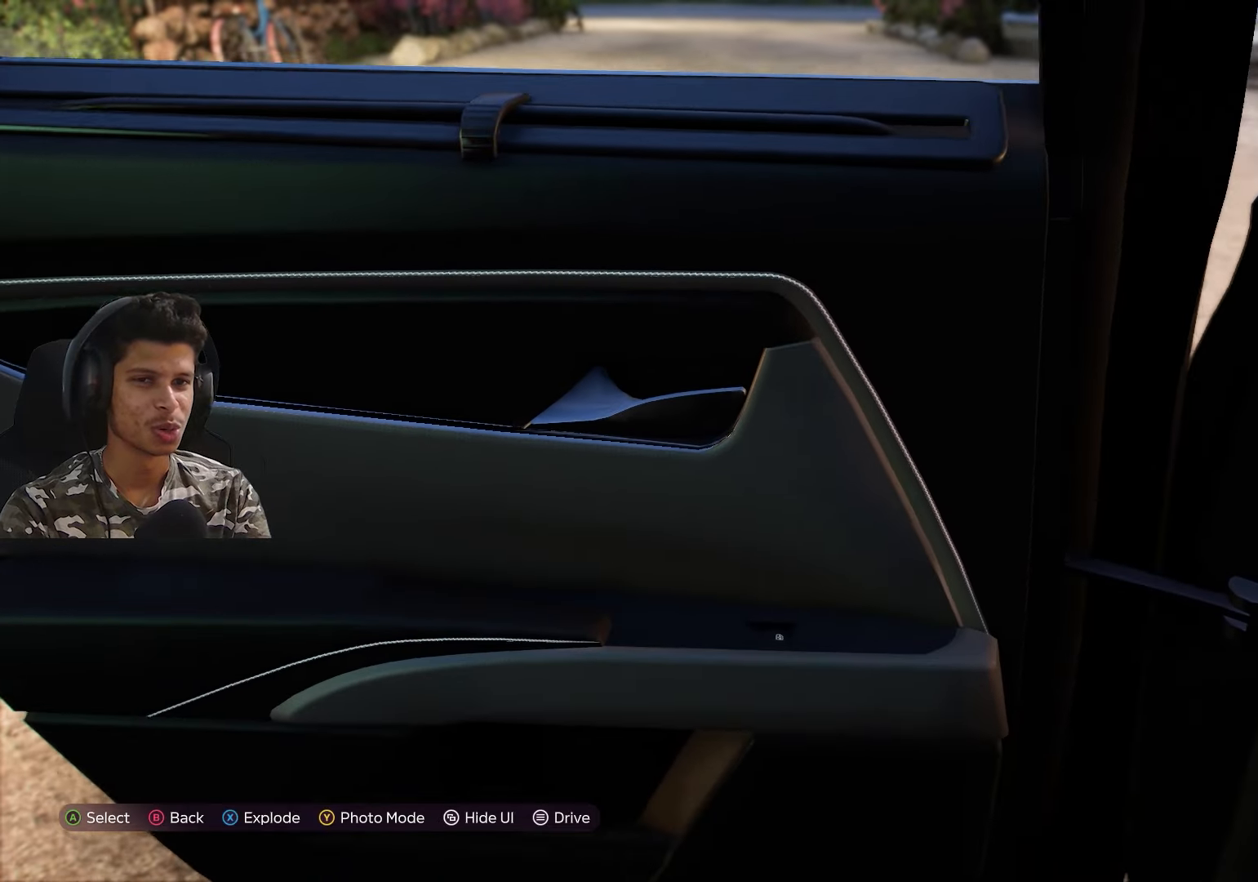
{"buttons": [], "left_stick": "center", "right_stick": "center", "events": []}
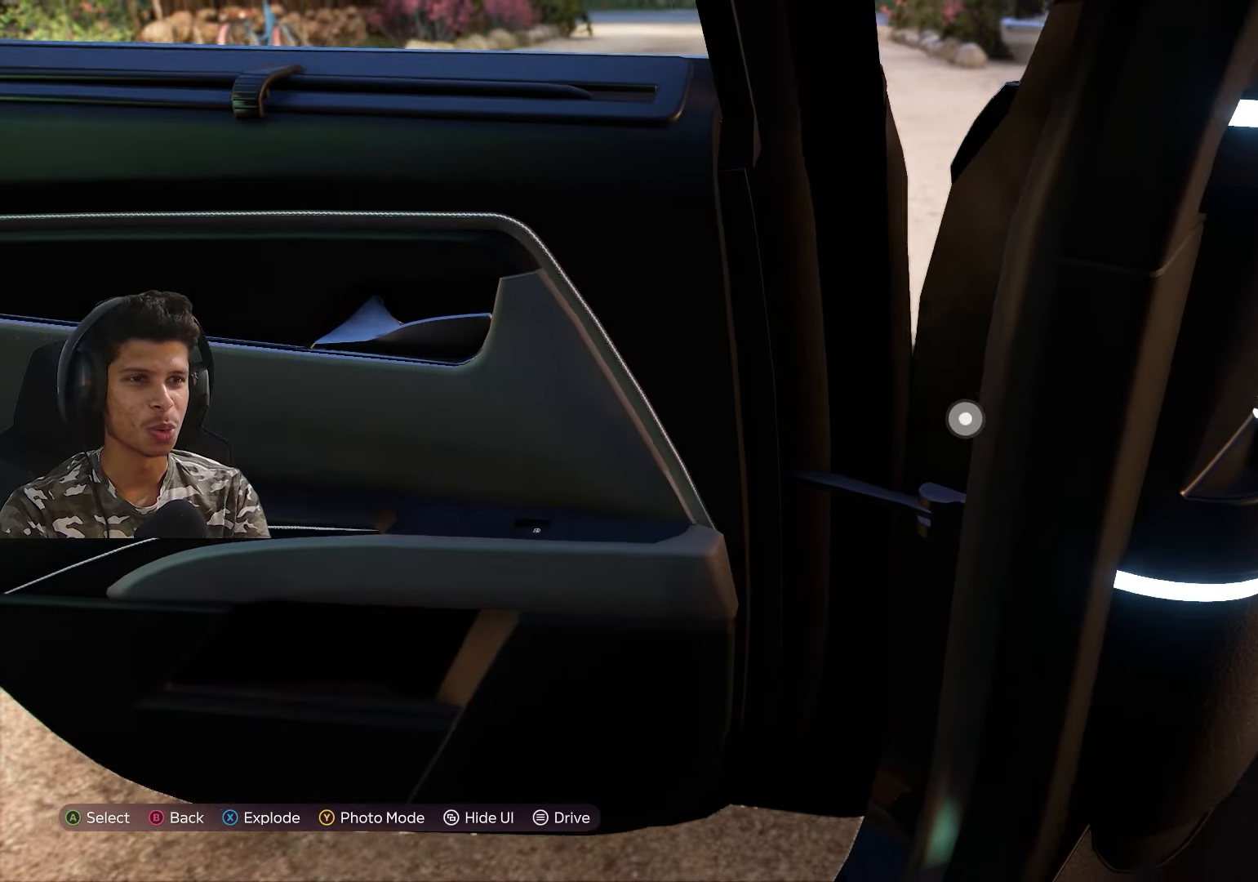
{"buttons": [], "left_stick": "center", "right_stick": "center", "events": []}
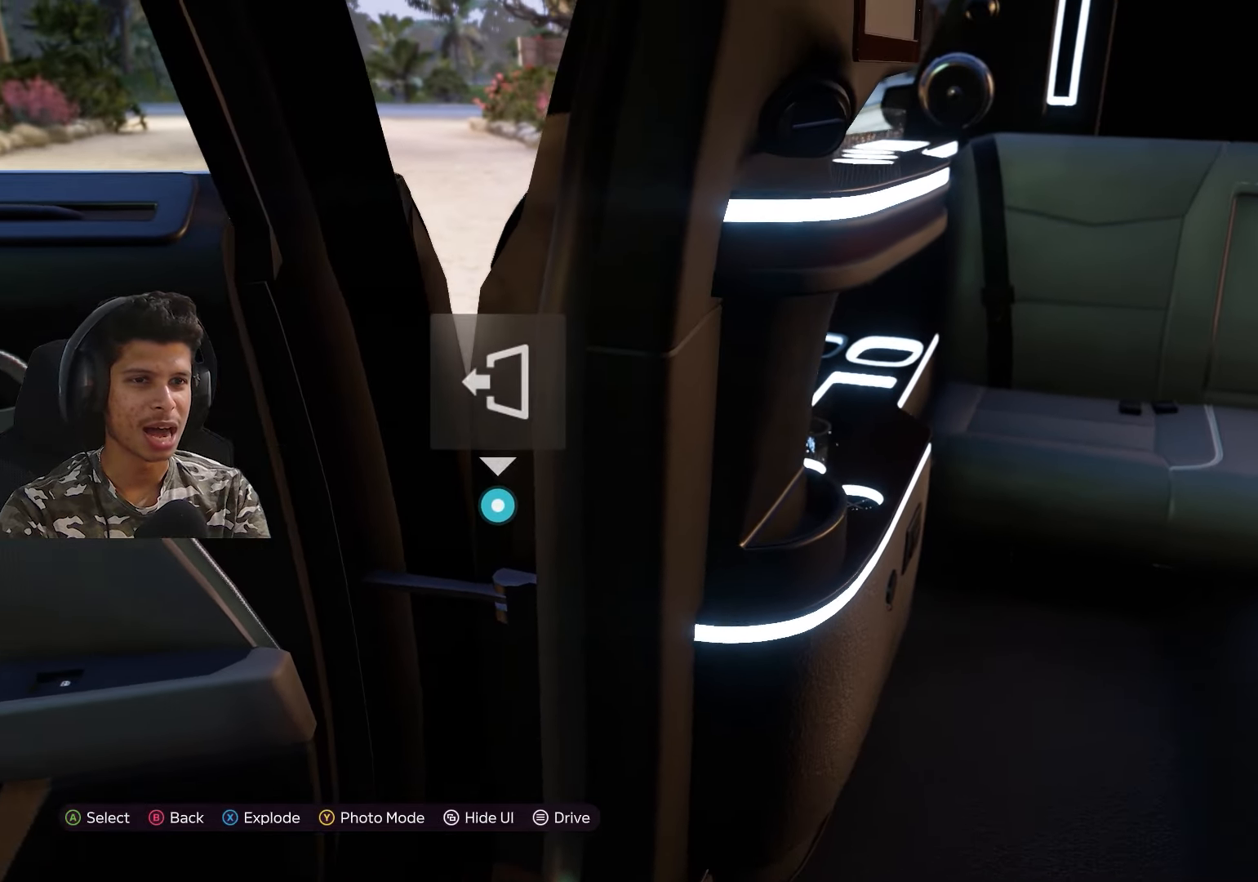
{"buttons": [], "left_stick": "center", "right_stick": "center", "events": []}
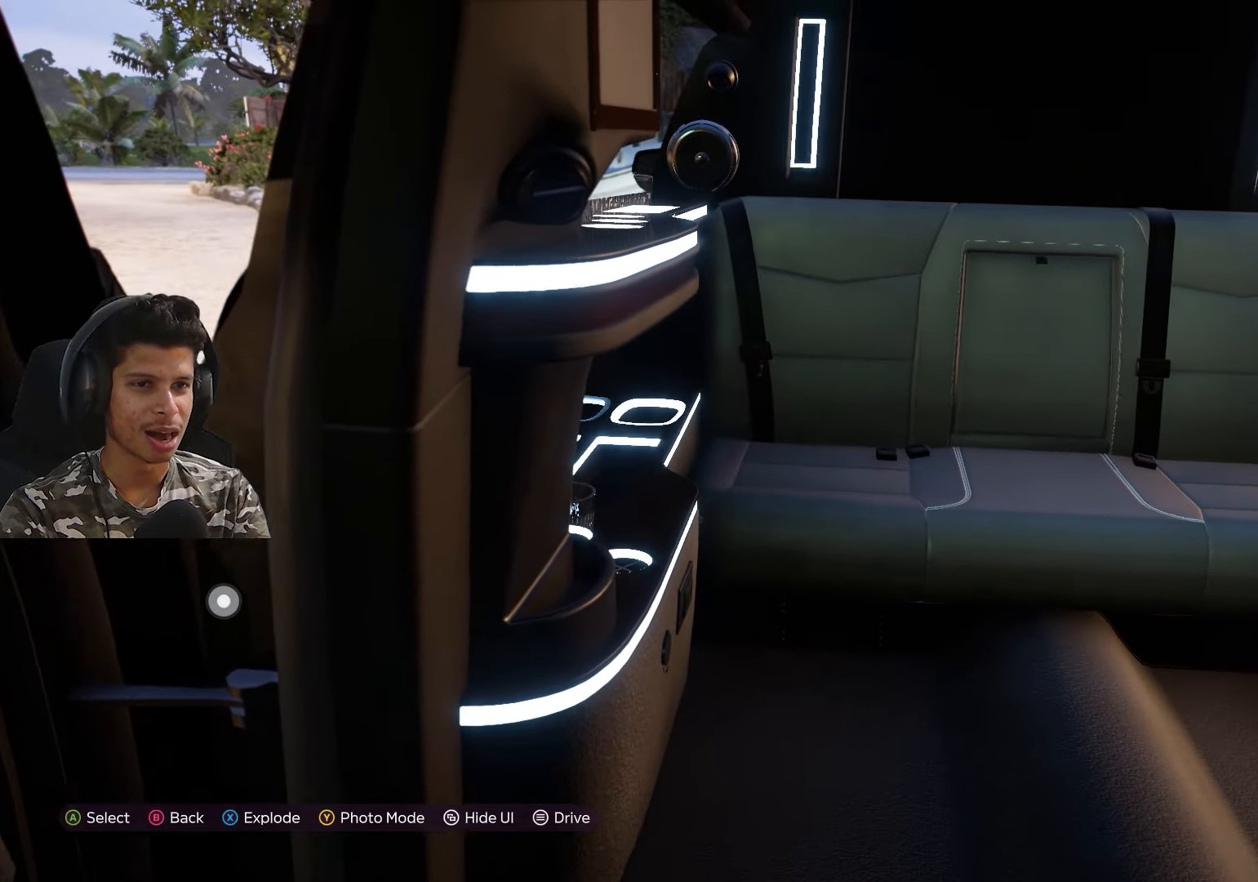
{"buttons": [], "left_stick": "center", "right_stick": "up-right", "events": [[200, "right_stick", "up-right"]]}
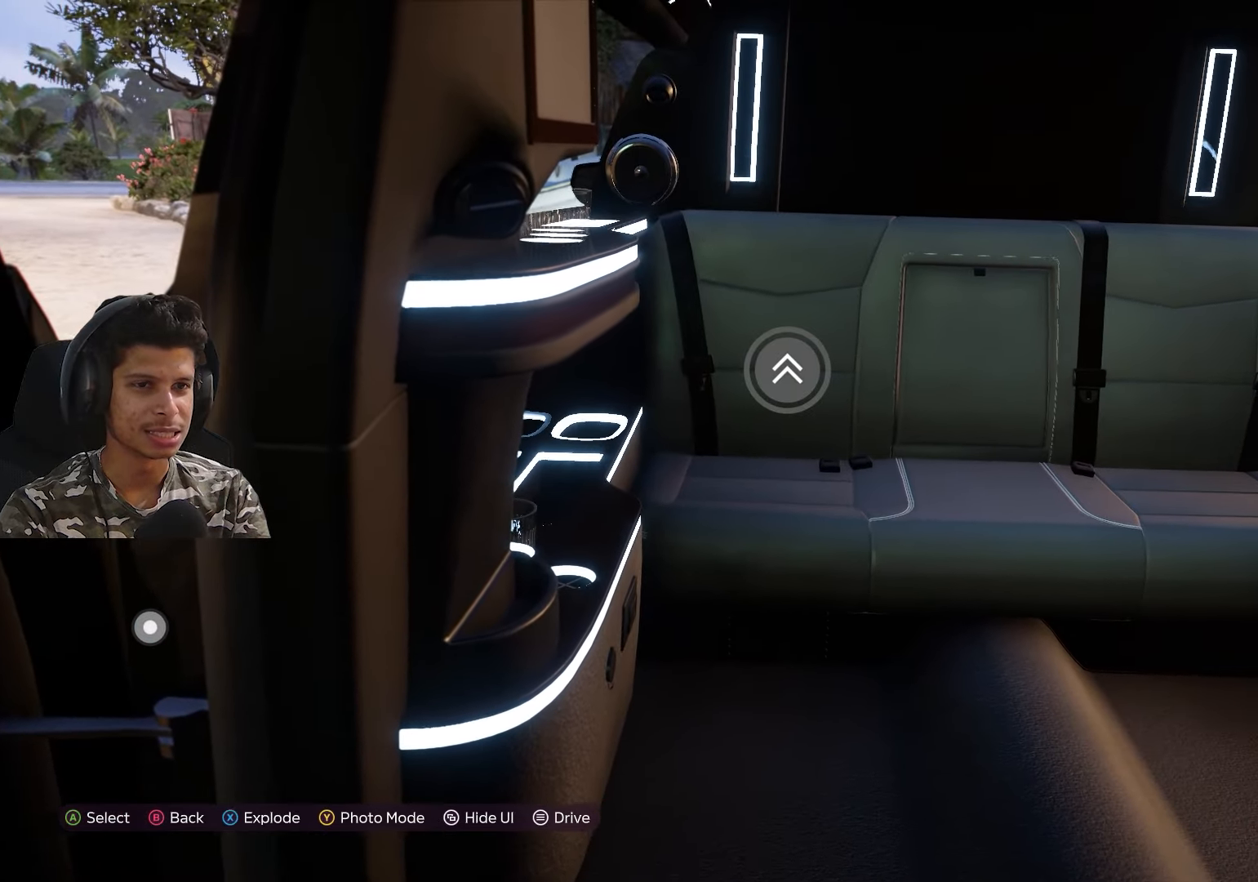
{"buttons": [], "left_stick": "center", "right_stick": "up-right", "events": []}
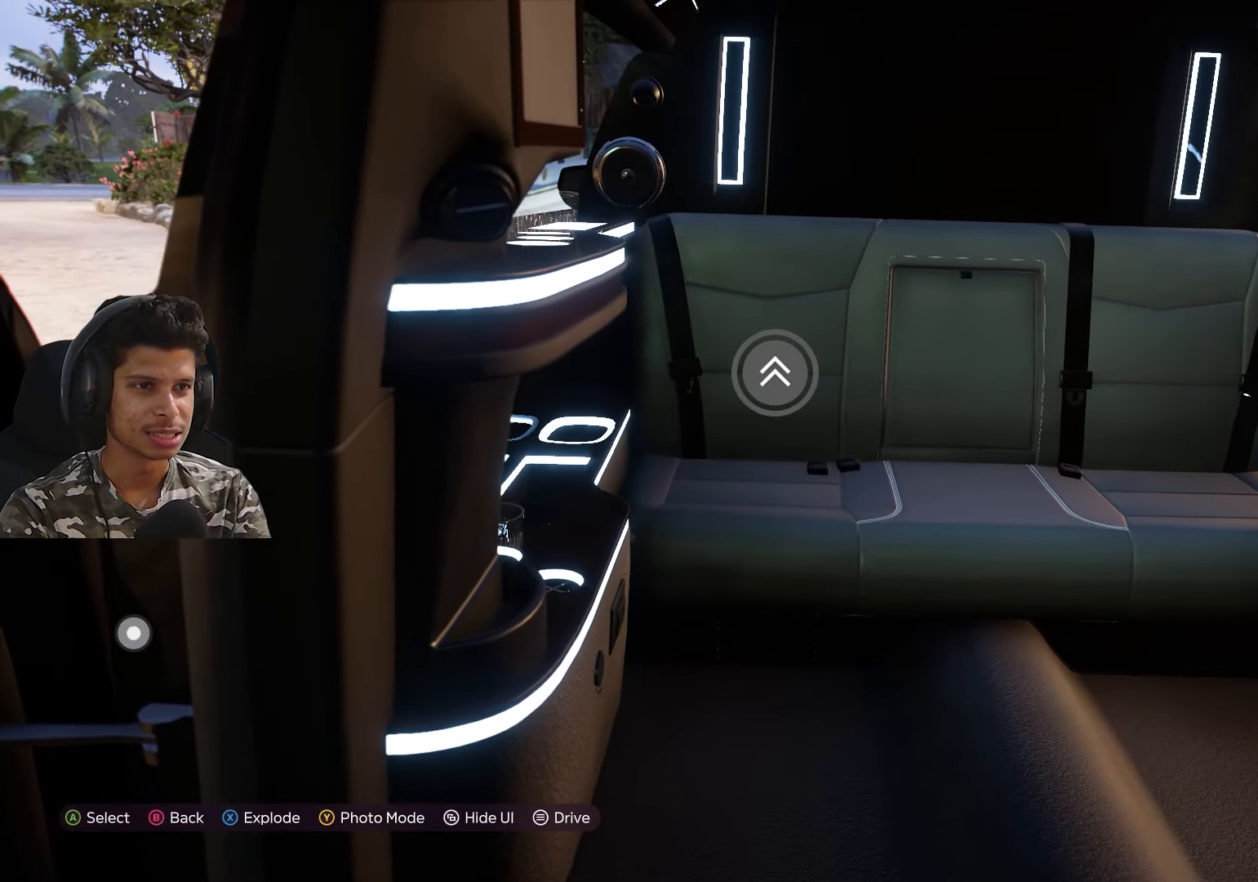
{"buttons": [], "left_stick": "center", "right_stick": "up-right", "events": []}
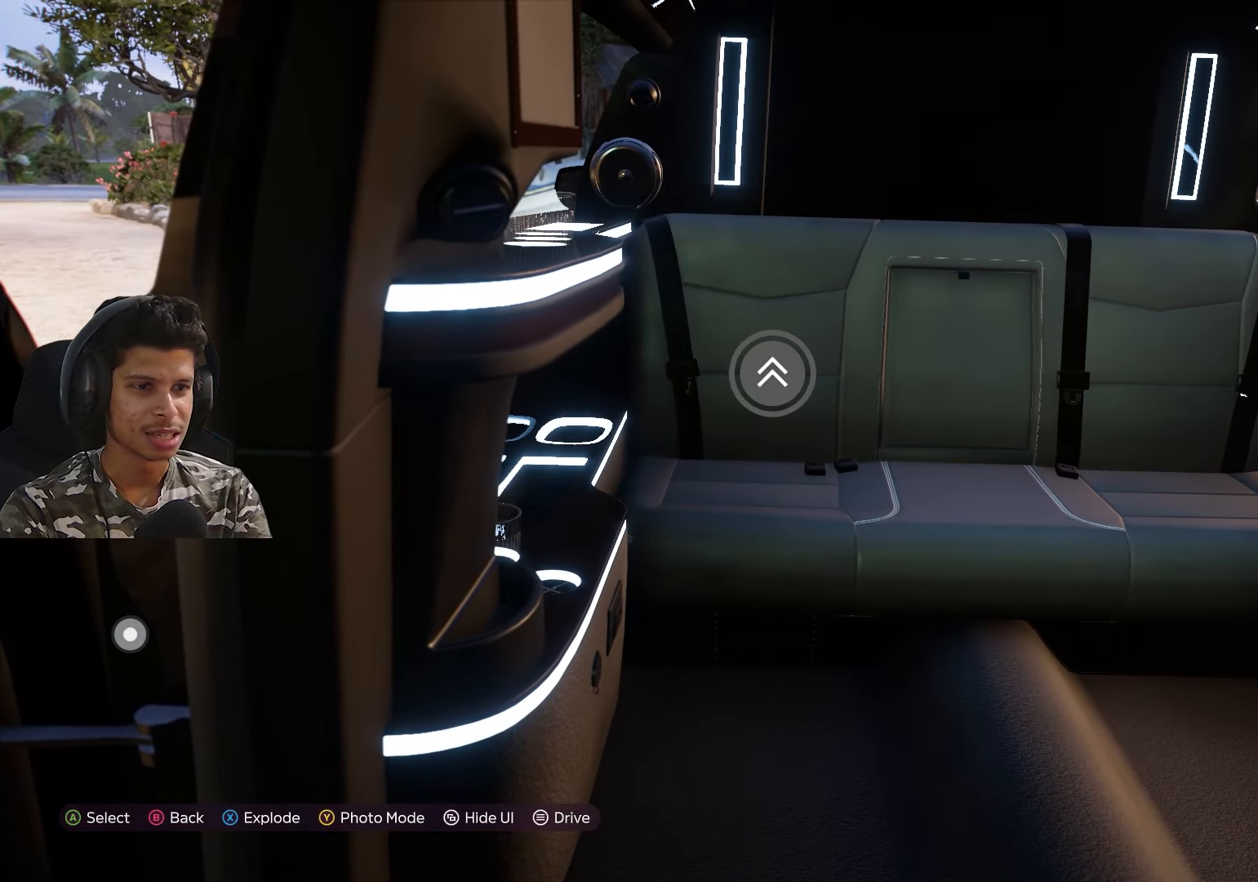
{"buttons": [], "left_stick": "center", "right_stick": "up-right", "events": []}
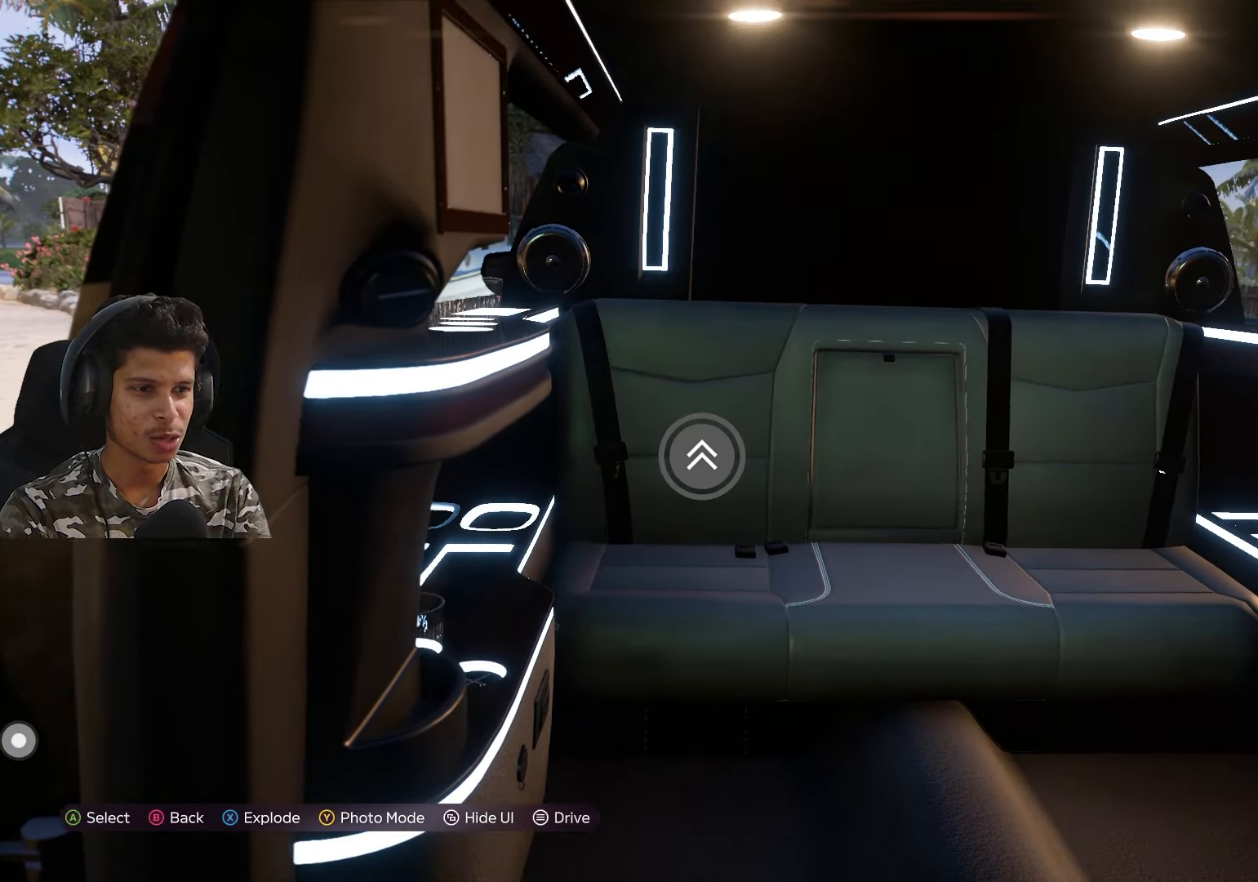
{"buttons": [], "left_stick": "center", "right_stick": "up-right", "events": [[67, "L1", "down"], [83, "L1", "up"]]}
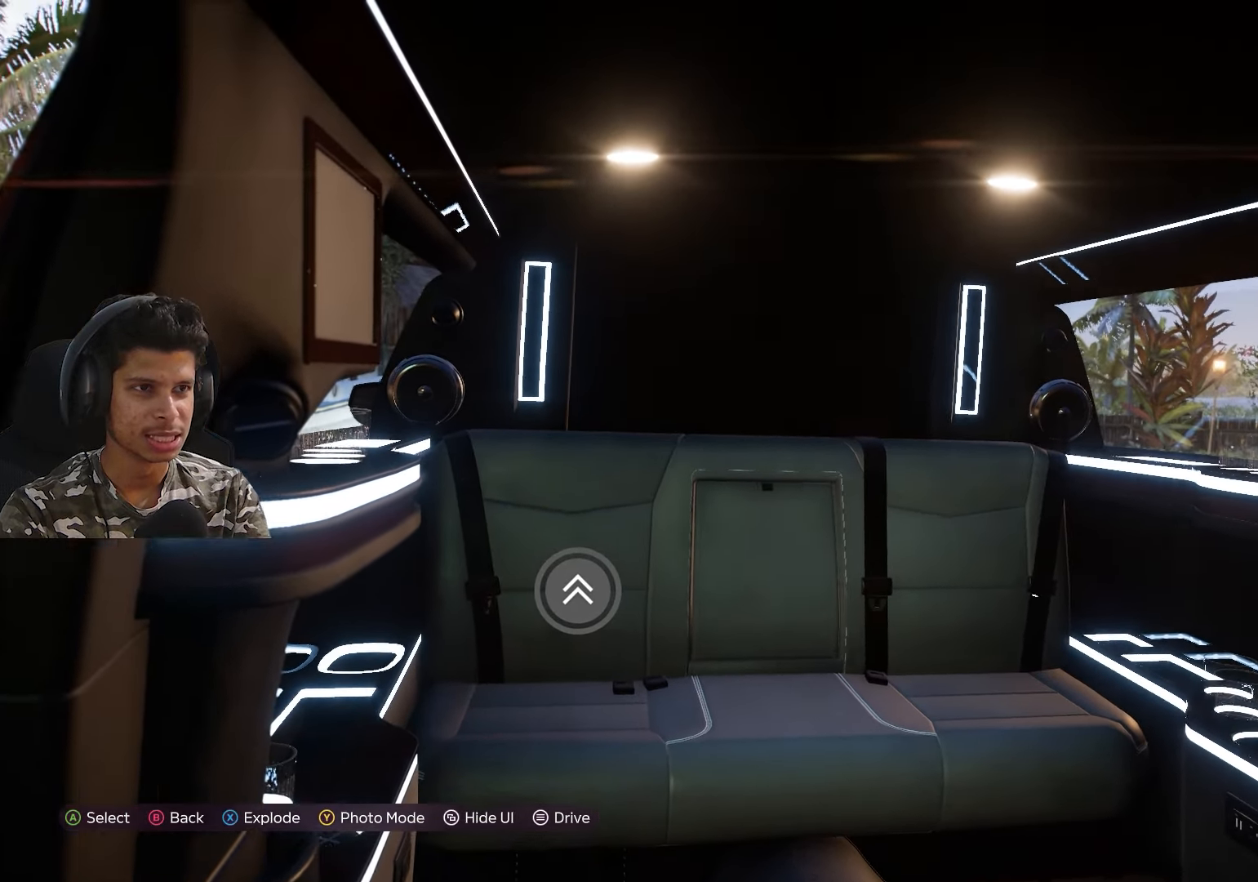
{"buttons": [], "left_stick": "center", "right_stick": "up-right", "events": []}
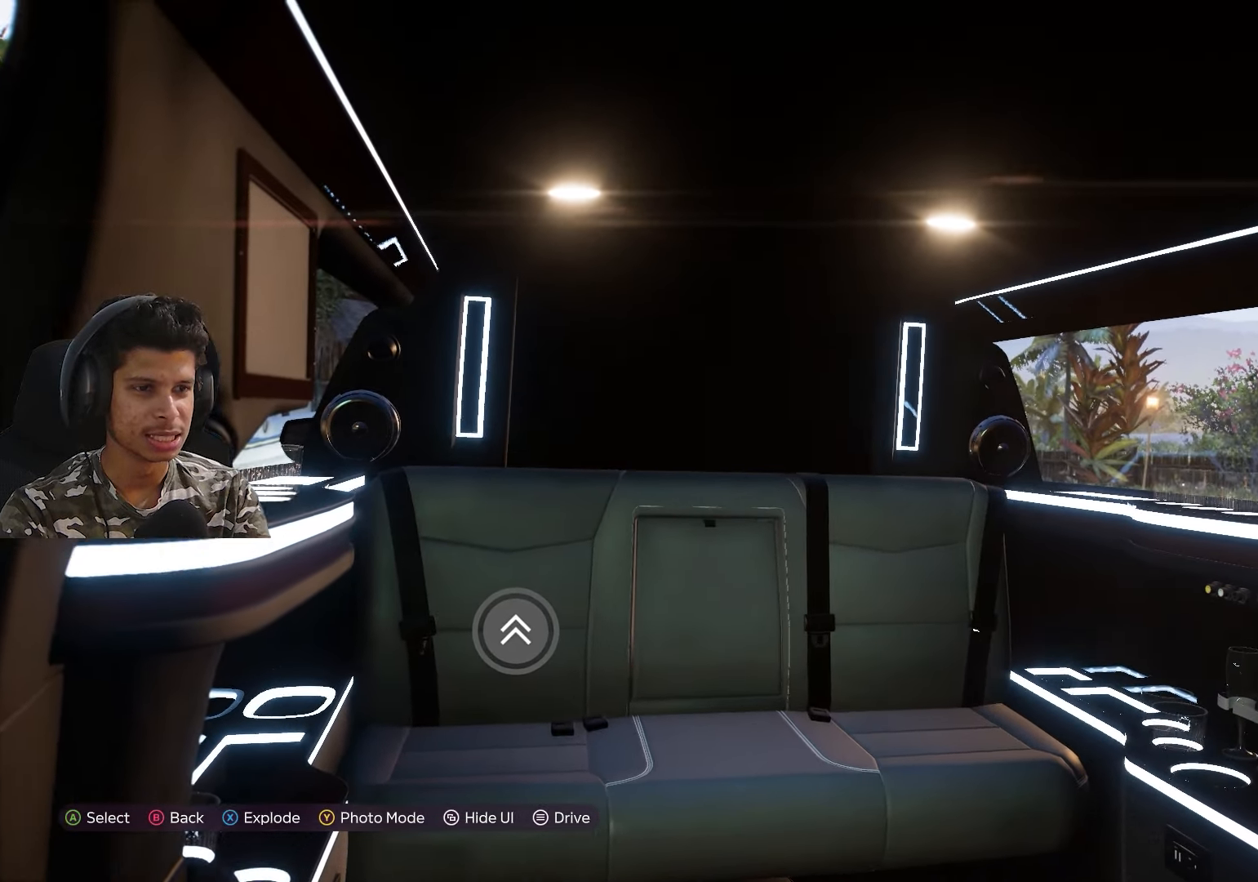
{"buttons": [], "left_stick": "center", "right_stick": "up-right", "events": []}
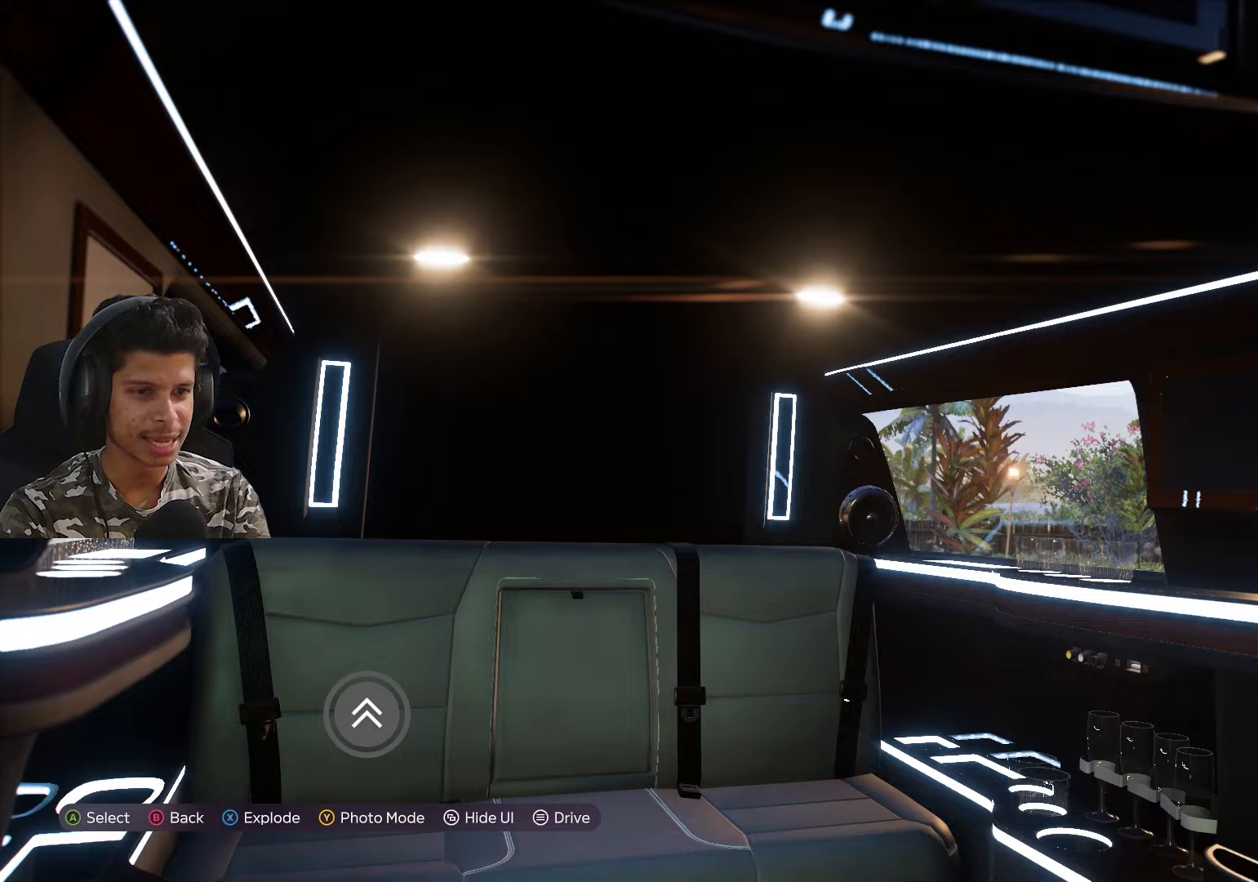
{"buttons": [], "left_stick": "center", "right_stick": "up-right", "events": []}
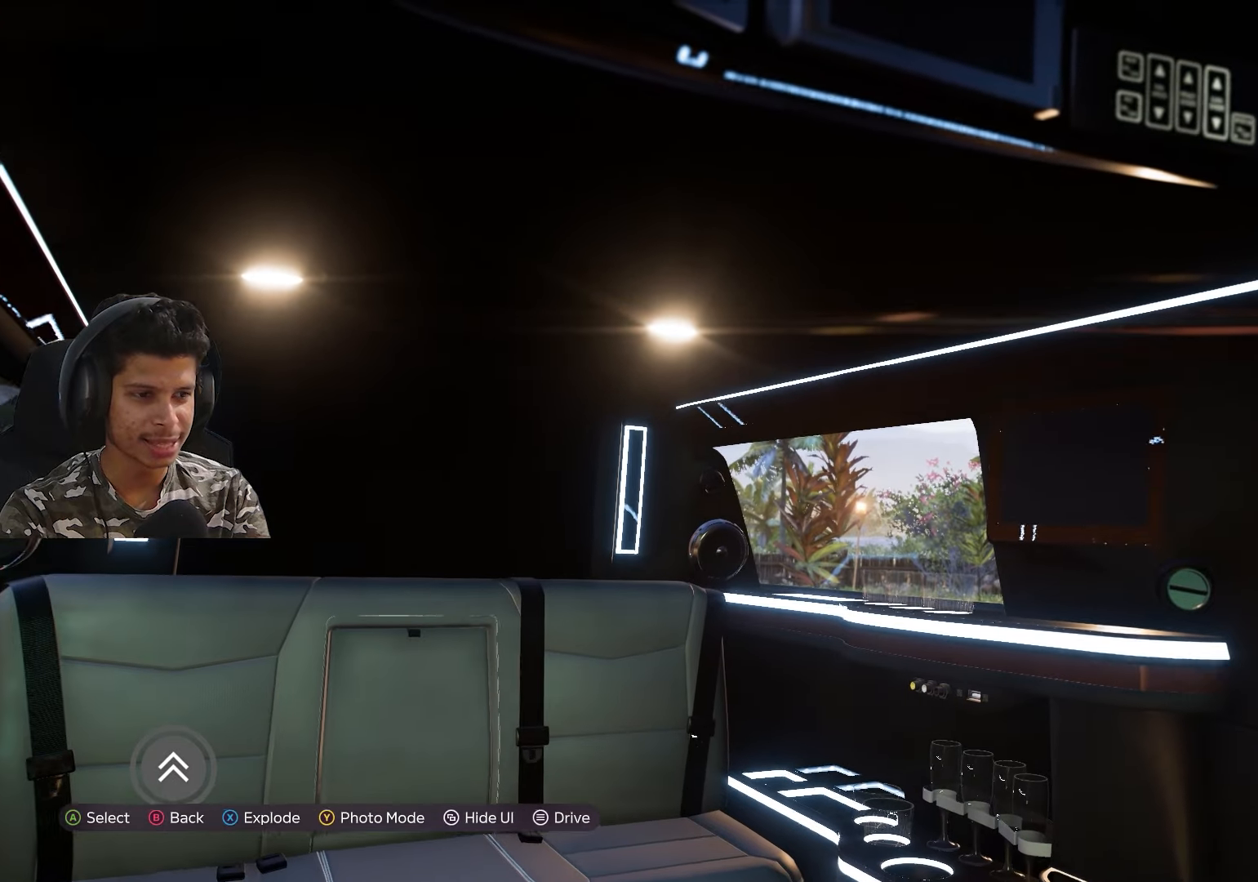
{"buttons": [], "left_stick": "center", "right_stick": "up-right", "events": []}
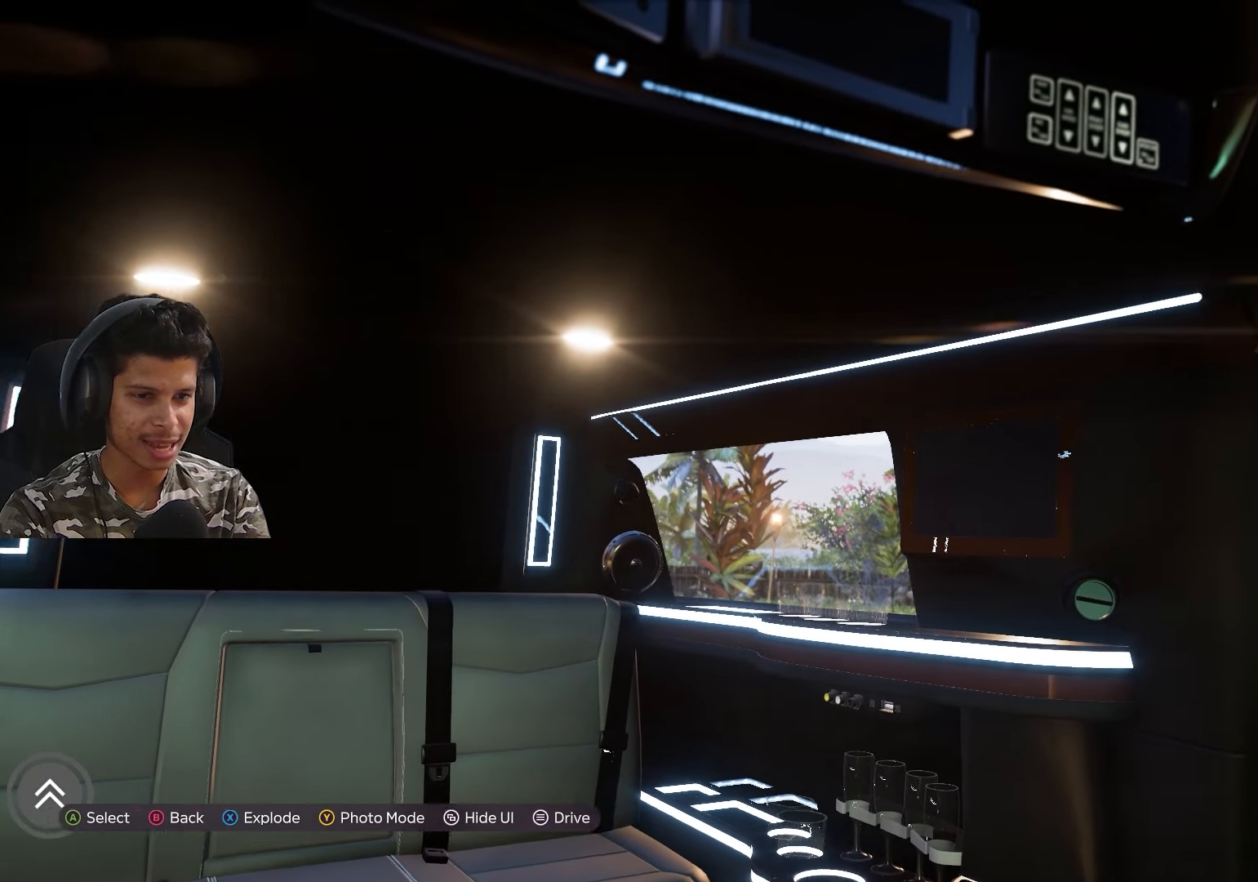
{"buttons": [], "left_stick": "center", "right_stick": "up-right", "events": []}
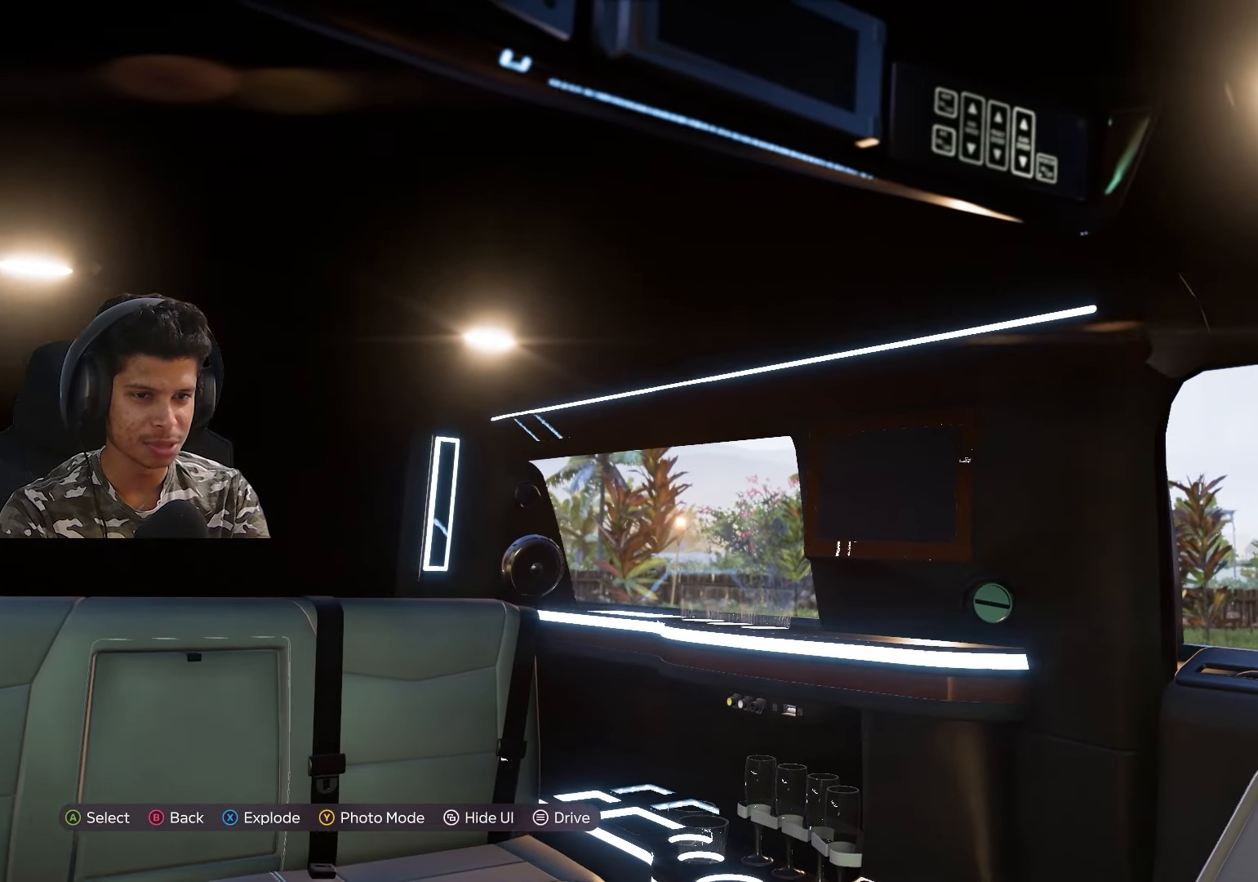
{"buttons": [], "left_stick": "center", "right_stick": "up-right", "events": []}
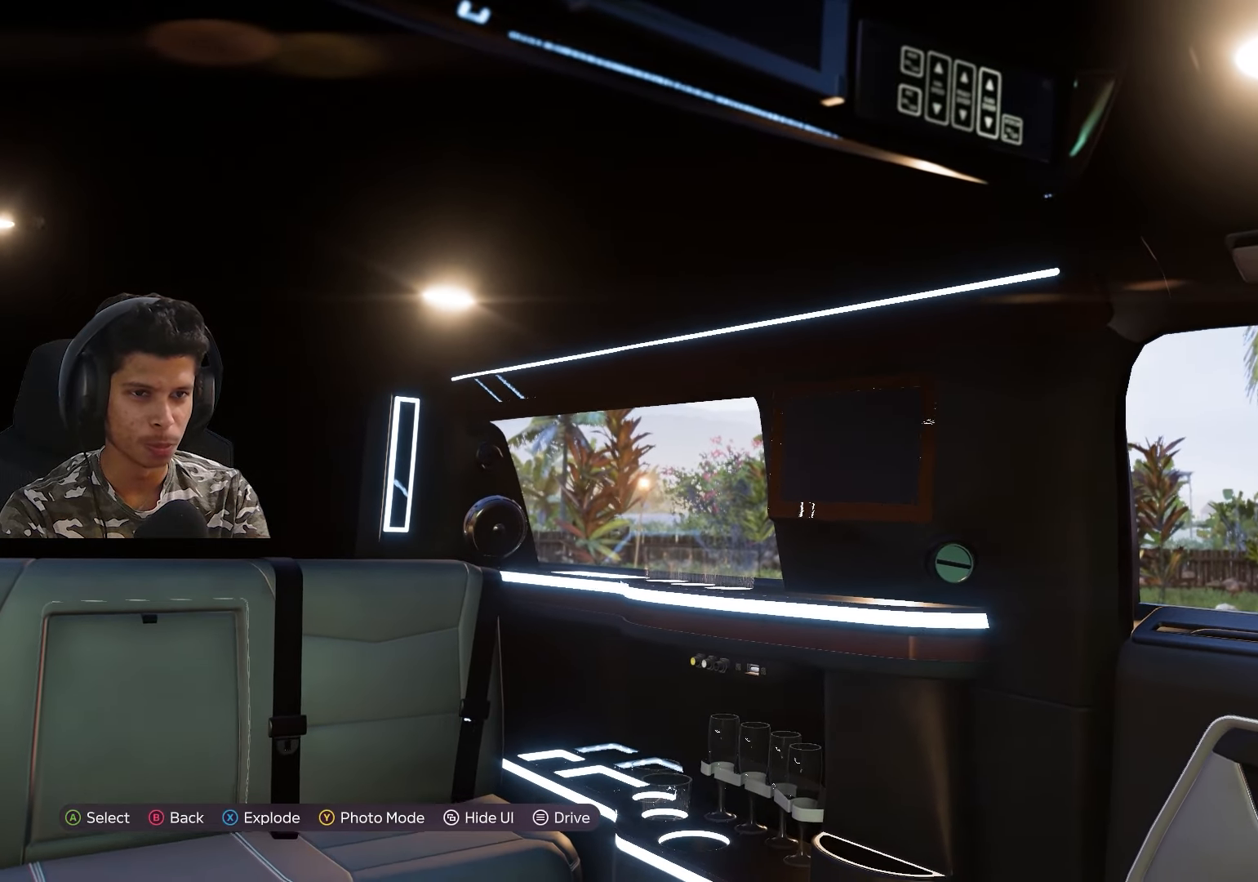
{"buttons": [], "left_stick": "center", "right_stick": "up-right", "events": []}
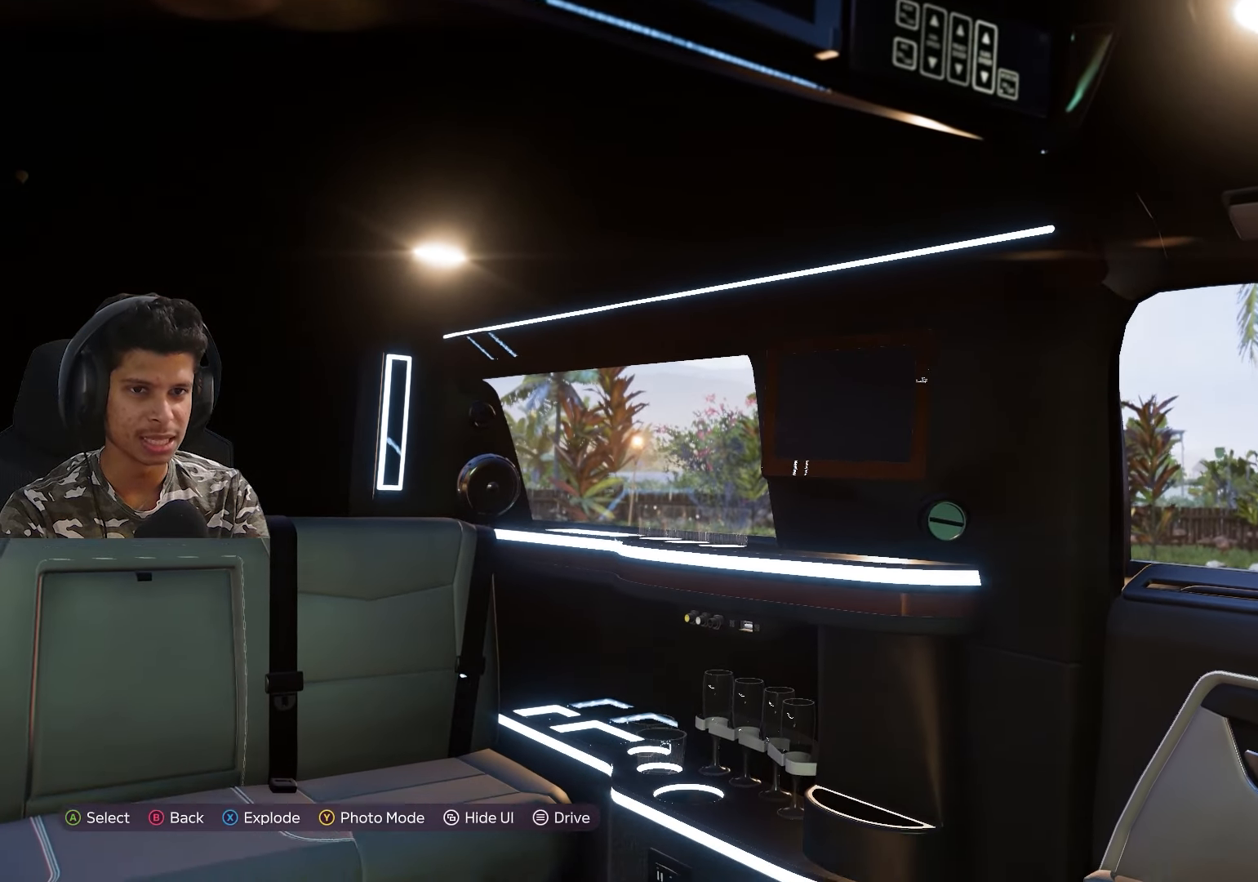
{"buttons": [], "left_stick": "center", "right_stick": "up-right", "events": []}
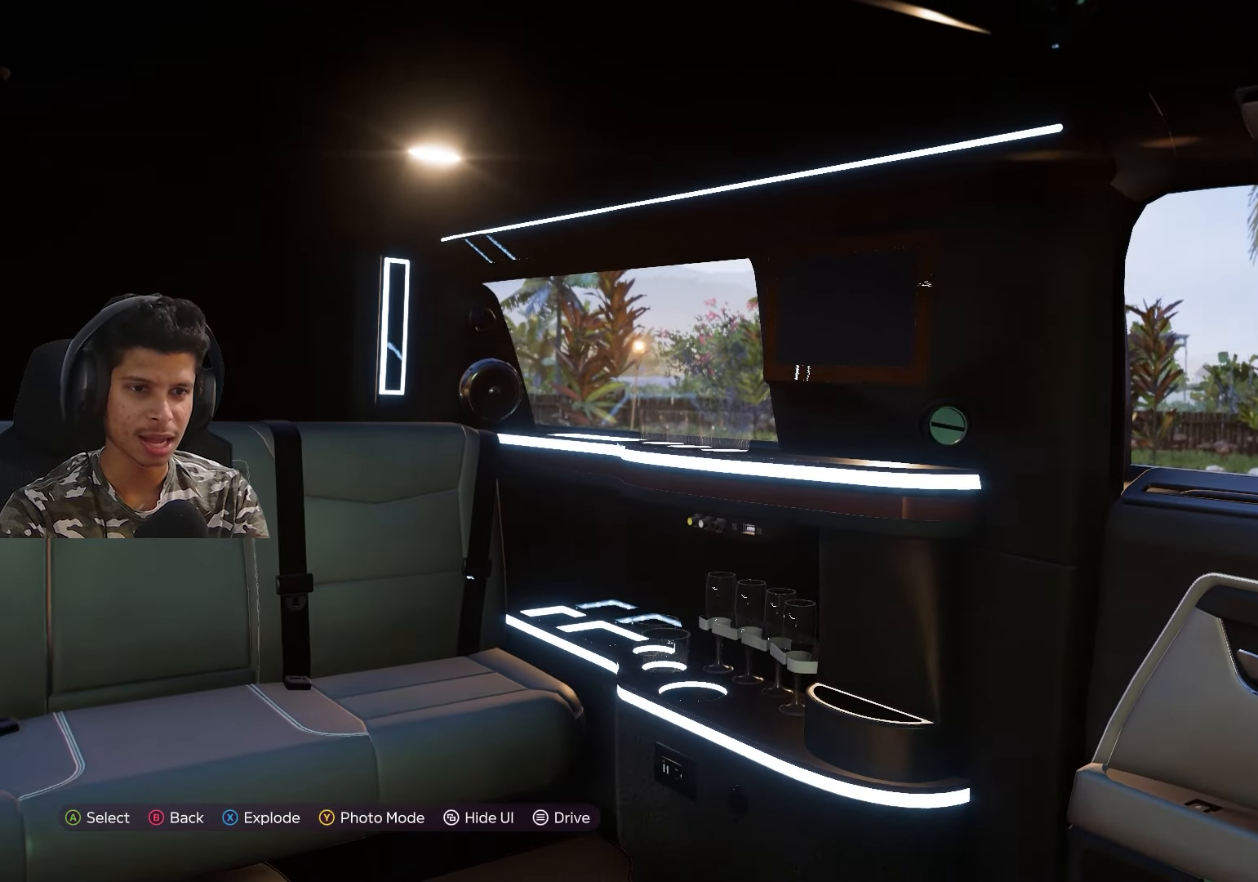
{"buttons": [], "left_stick": "center", "right_stick": "center", "events": [[400, "right_stick", "center"]]}